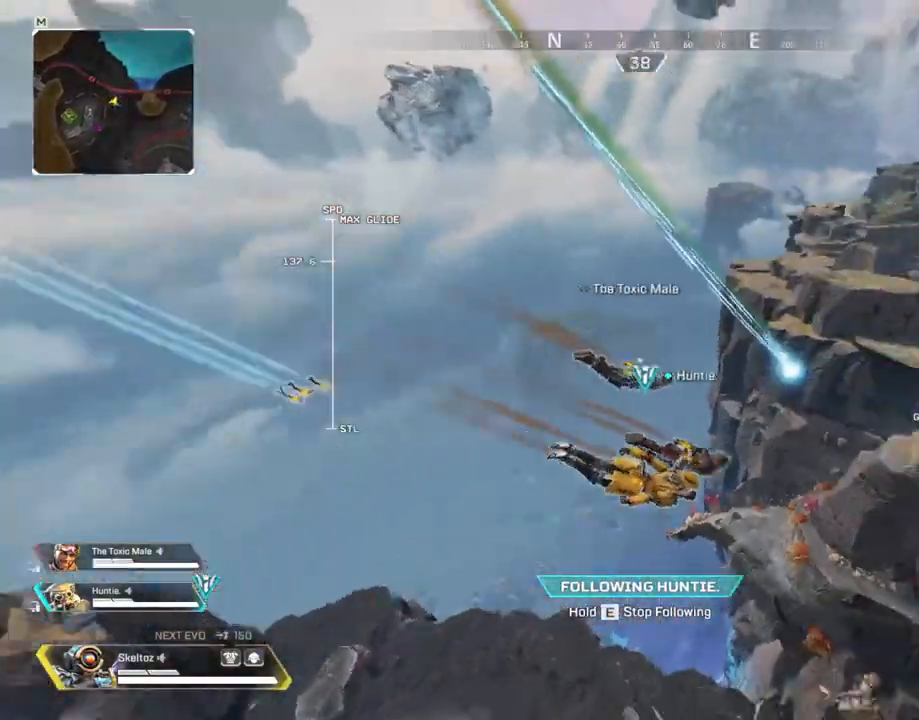
Gameplay with keyboard and mouse; each line is a JSON object with the keys and mouse buttons held at the frame after it. "events" lists presses ("down") and releases ("up") of "1", "2", "3", "4", "5", "a", "alt", "b", "c", "ctrl", "d", "e", "f", "g", "q", "r", "s", "shift", "space", "t", "tab", "tilde", "v", "w", "x", "z", "mouse_left", "mouse_wheel", "mouse_right", "mouse_mb4" and "mouse_mb5" between this image and that frame as [ms after this image, input, new state], when the widget could be followed in between. "mouse_left", "mouse_wheel", "mouse_right", "mouse_mb4", "mouse_mb5" = the "left", "wheel", "right", "mb4", "mb5" buttons of the "mouse" list. No other keys are recorded. "wheel" means that the mouse wheel is clicked or scrolled. Mouse movement is not recorded.
{"keys": ["w"], "mouse": [], "events": [[350, "w", "down"]]}
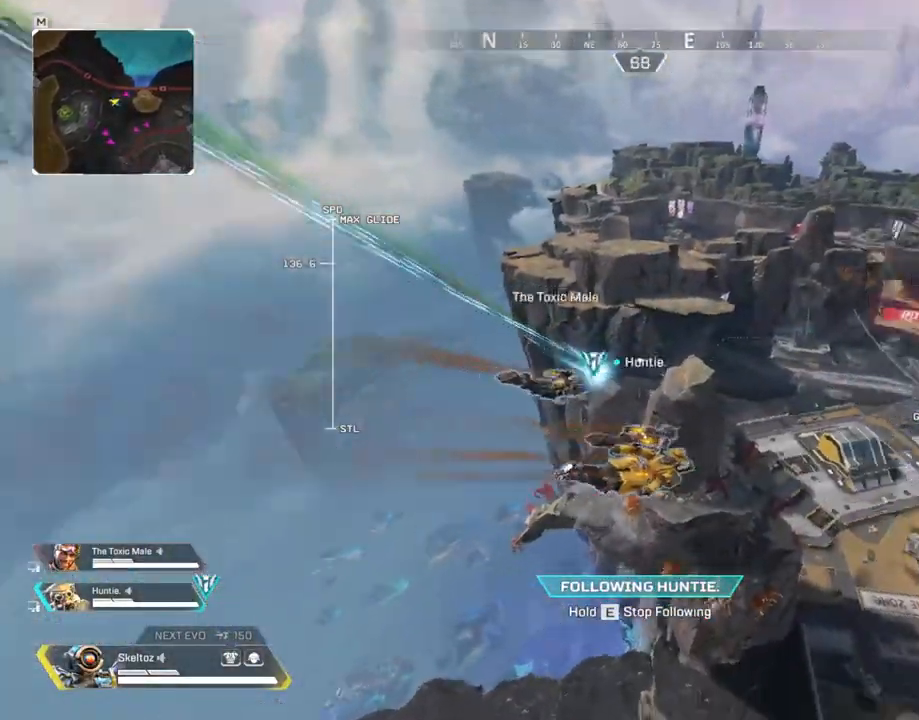
{"keys": ["w"], "mouse": [], "events": []}
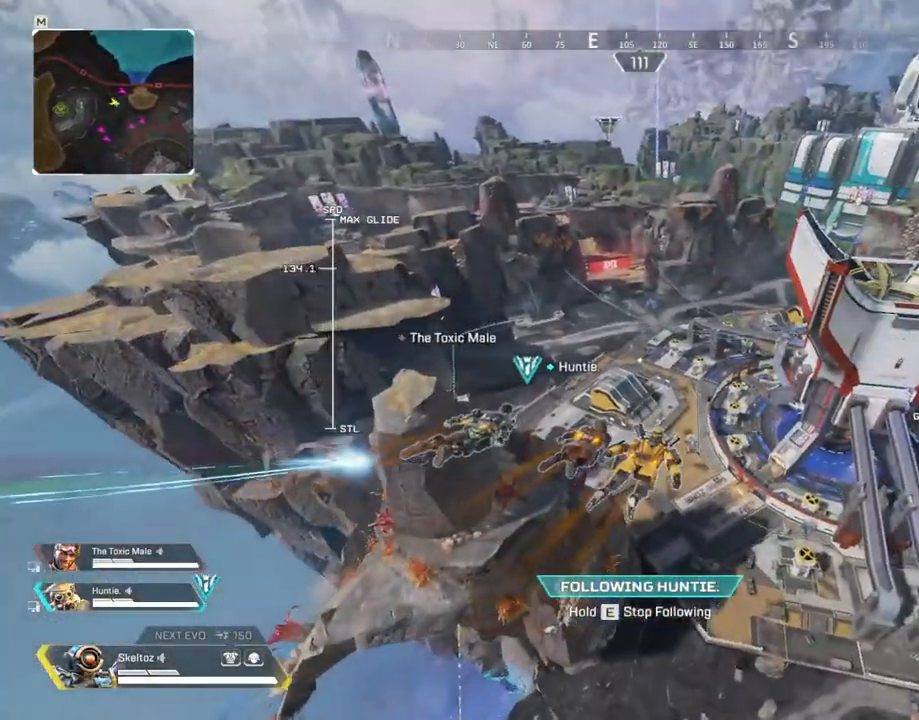
{"keys": ["w"], "mouse": [], "events": [[100, "d", "down"], [217, "d", "up"]]}
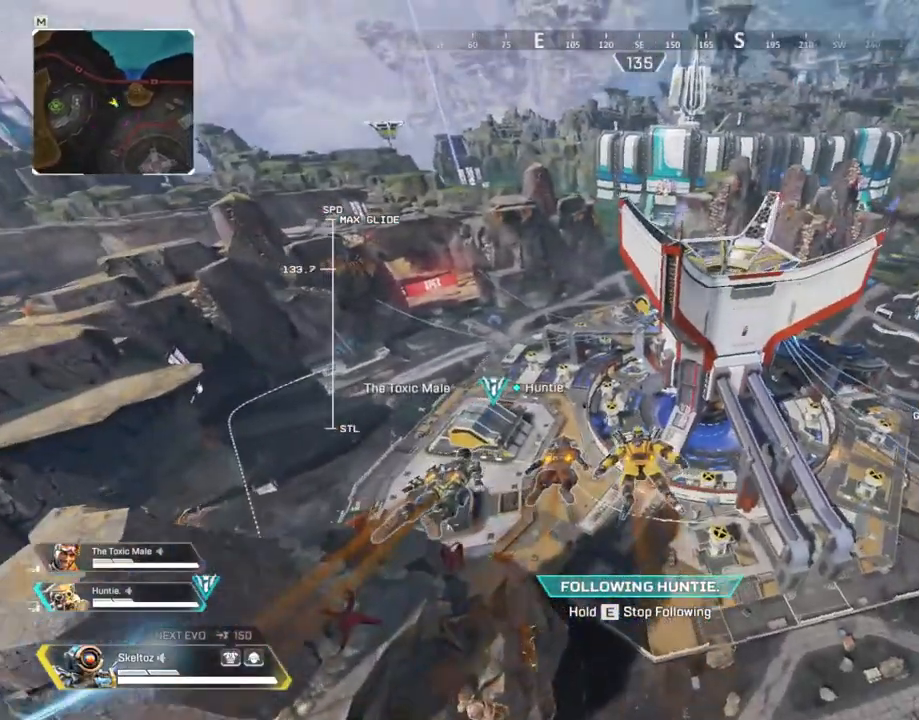
{"keys": ["w"], "mouse": [], "events": []}
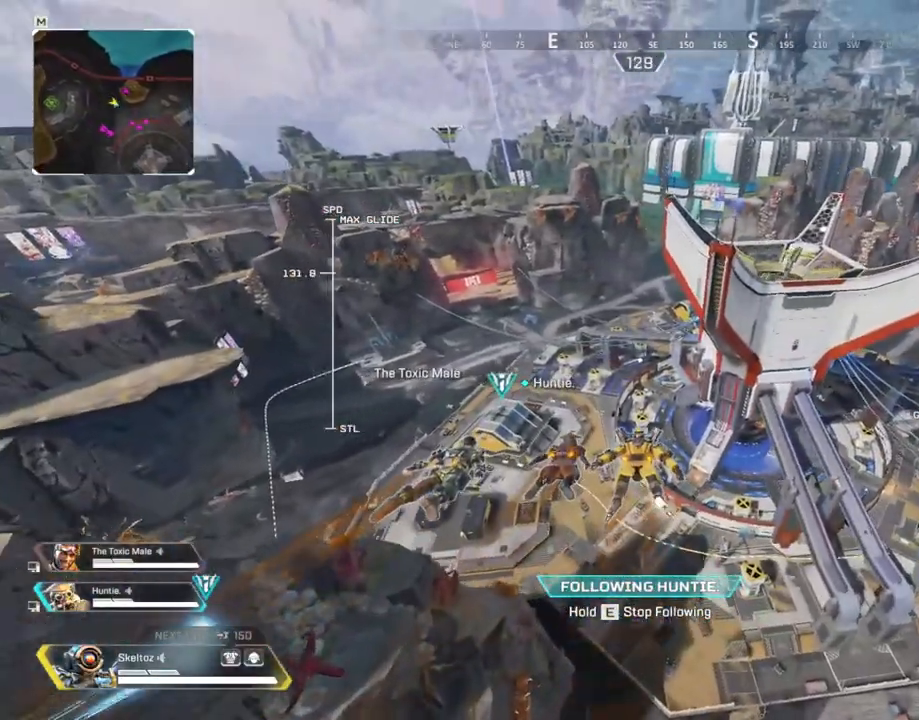
{"keys": ["w"], "mouse": [], "events": []}
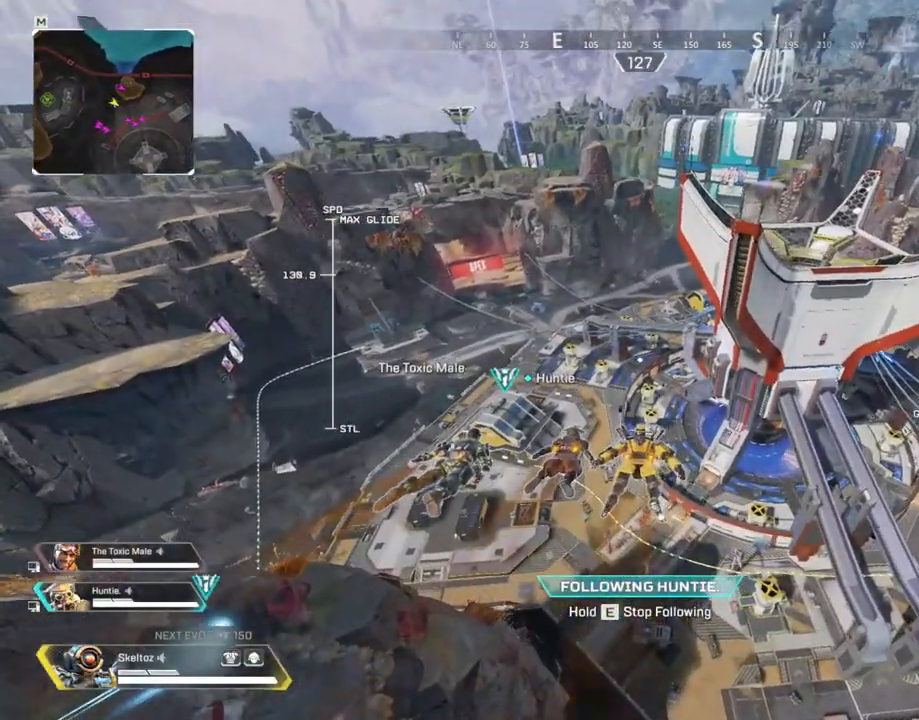
{"keys": ["w"], "mouse": [], "events": []}
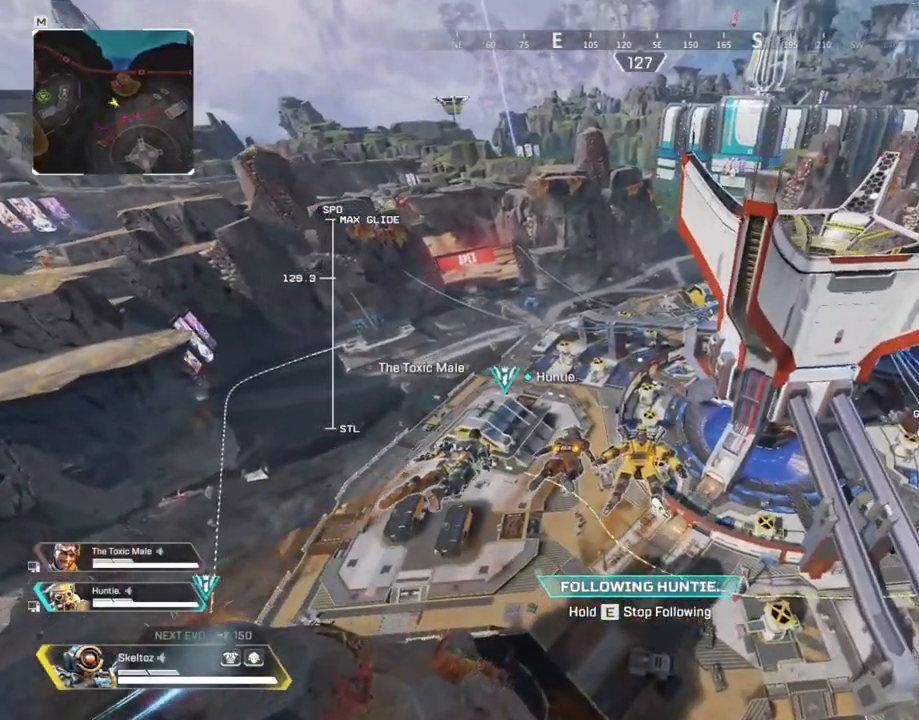
{"keys": ["w"], "mouse": [], "events": []}
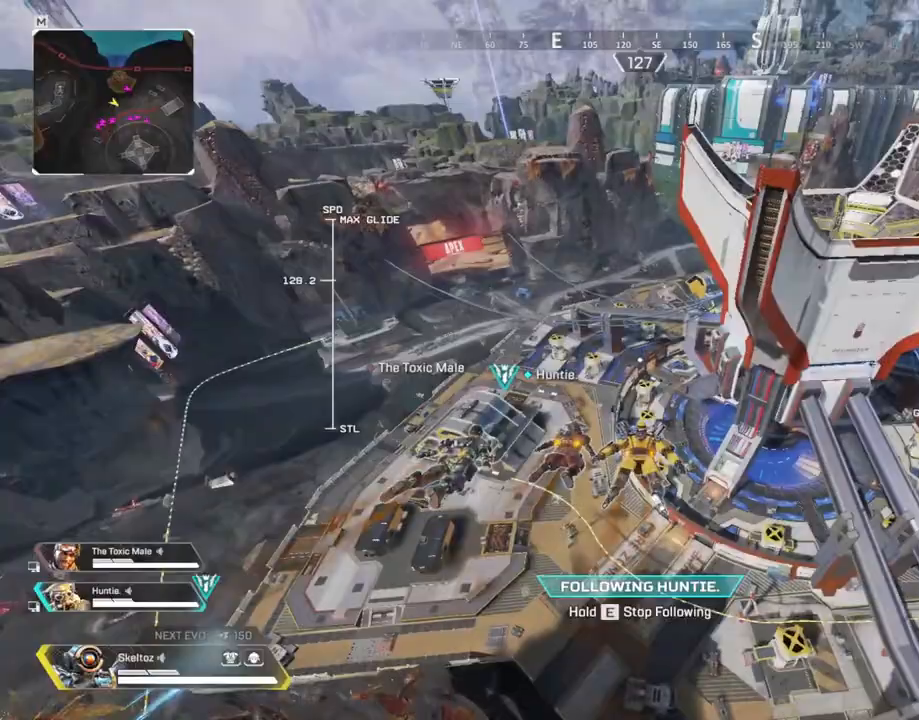
{"keys": ["e", "w"], "mouse": [], "events": [[500, "e", "down"]]}
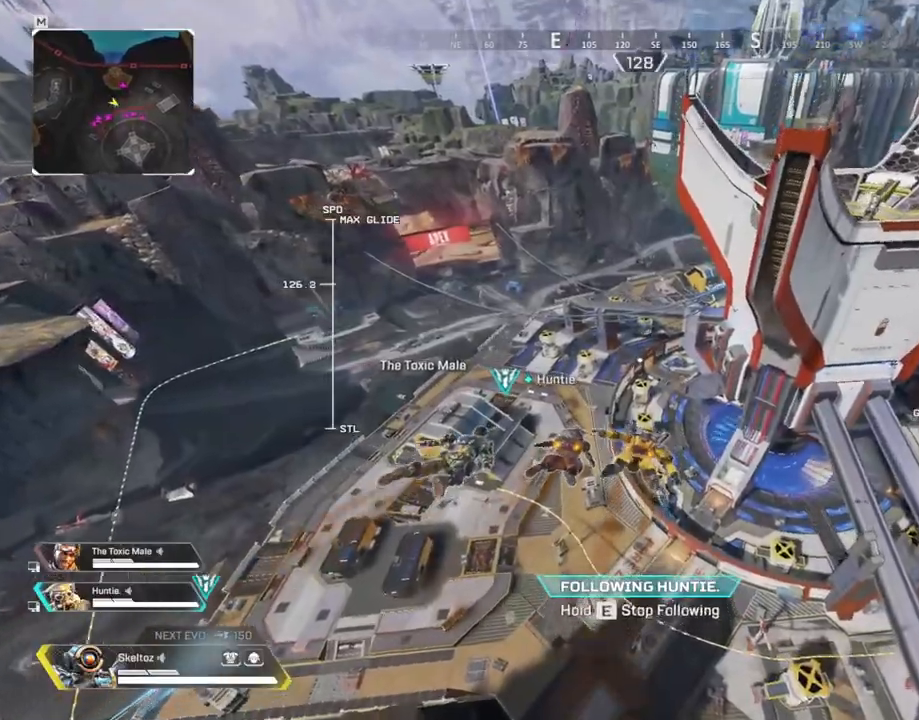
{"keys": ["e", "w"], "mouse": [], "events": []}
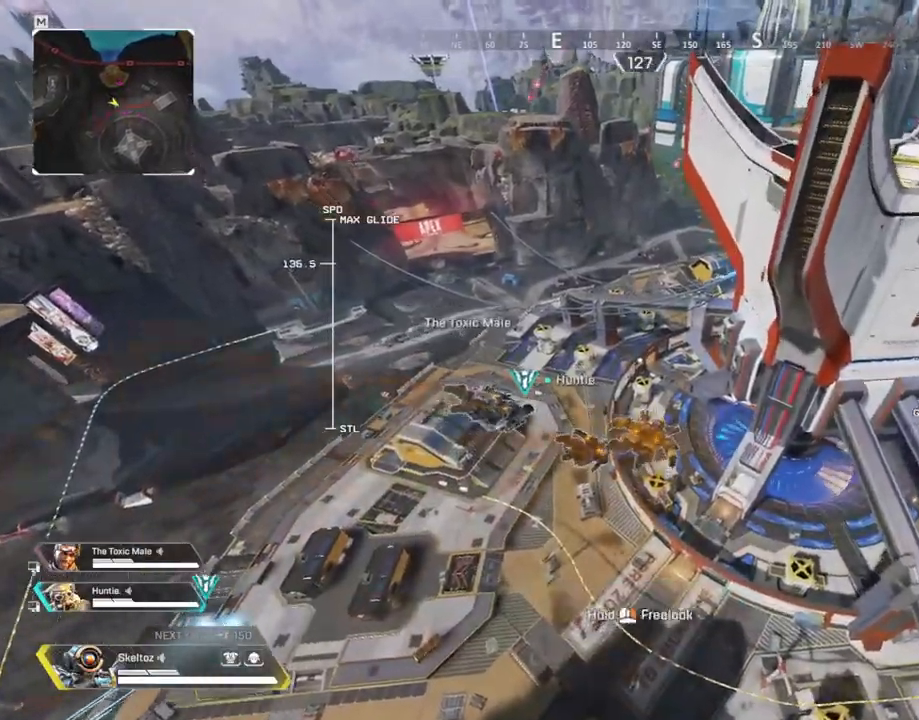
{"keys": ["w"], "mouse": [], "events": [[200, "e", "up"]]}
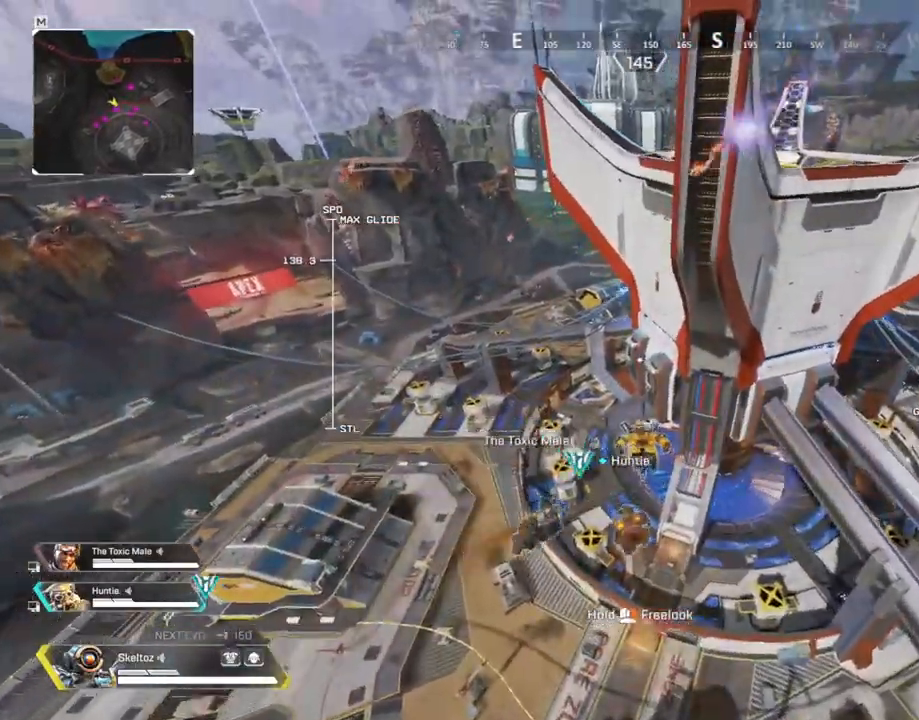
{"keys": ["d", "w"], "mouse": [], "events": [[300, "d", "down"], [400, "d", "up"], [500, "d", "down"]]}
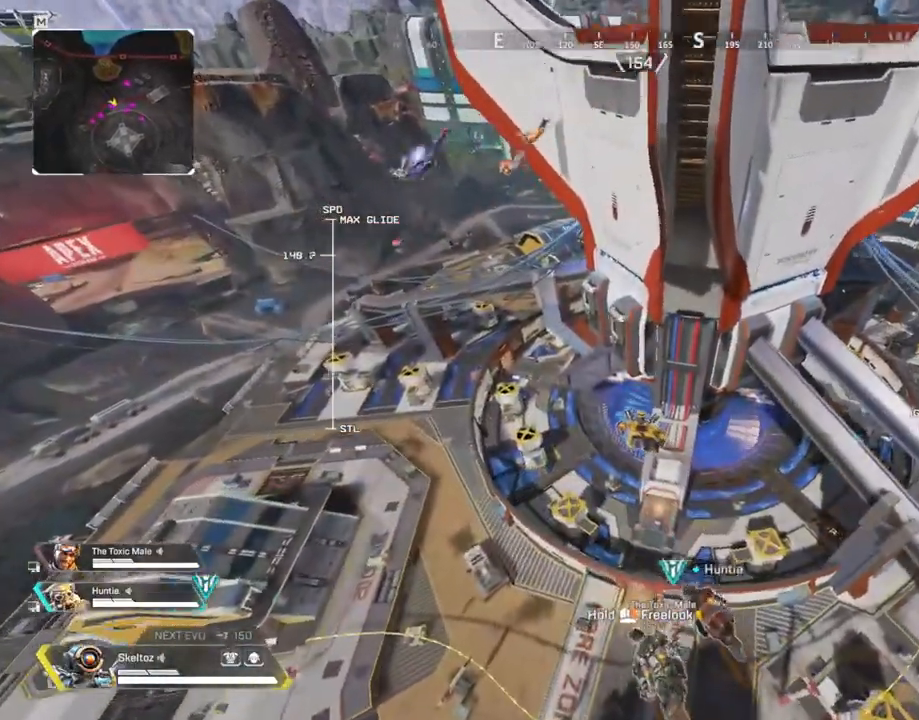
{"keys": ["w"], "mouse": [], "events": [[83, "d", "up"]]}
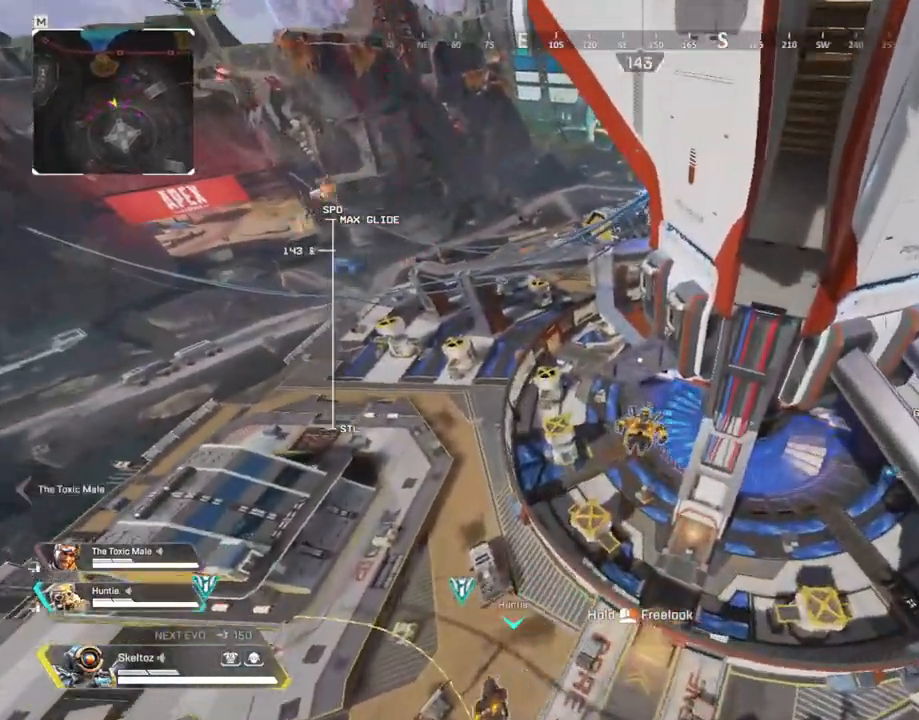
{"keys": ["w"], "mouse": [], "events": []}
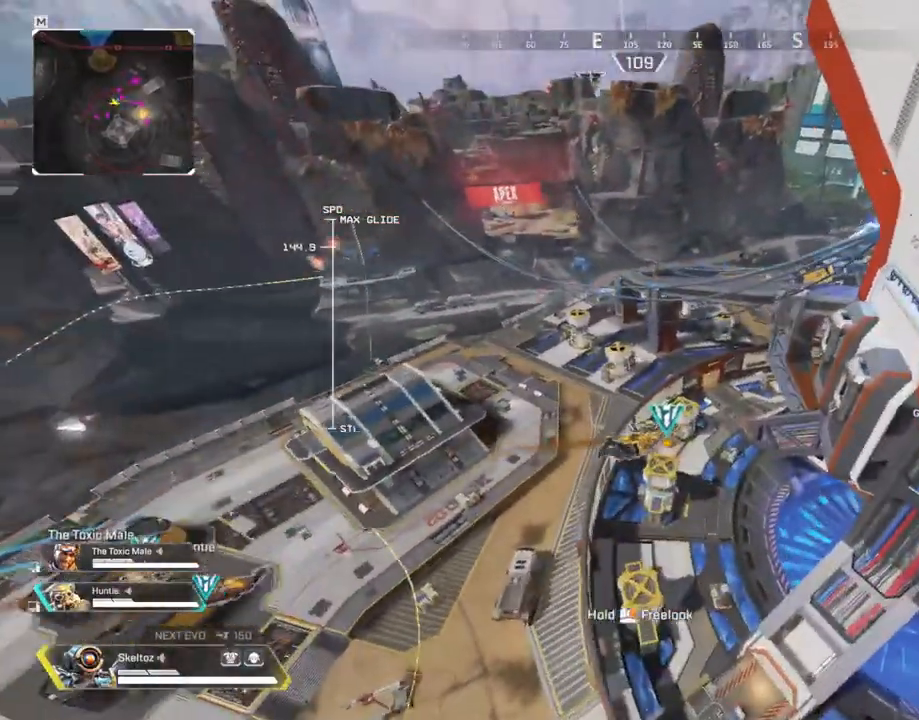
{"keys": ["a", "w"], "mouse": [], "events": [[400, "a", "down"]]}
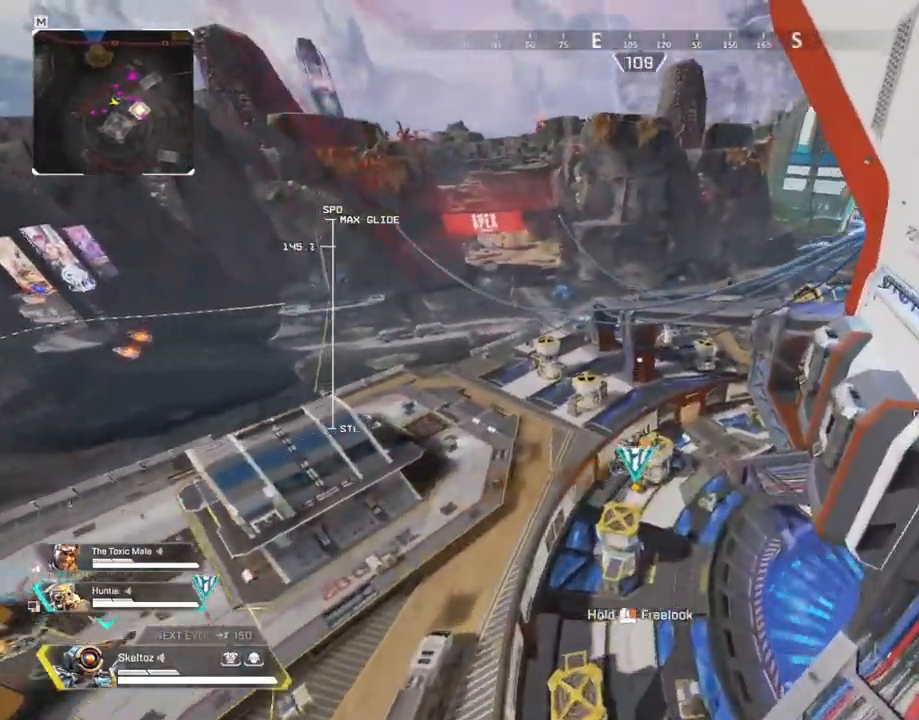
{"keys": ["w"], "mouse": [], "events": [[83, "a", "up"], [367, "d", "down"], [483, "d", "up"]]}
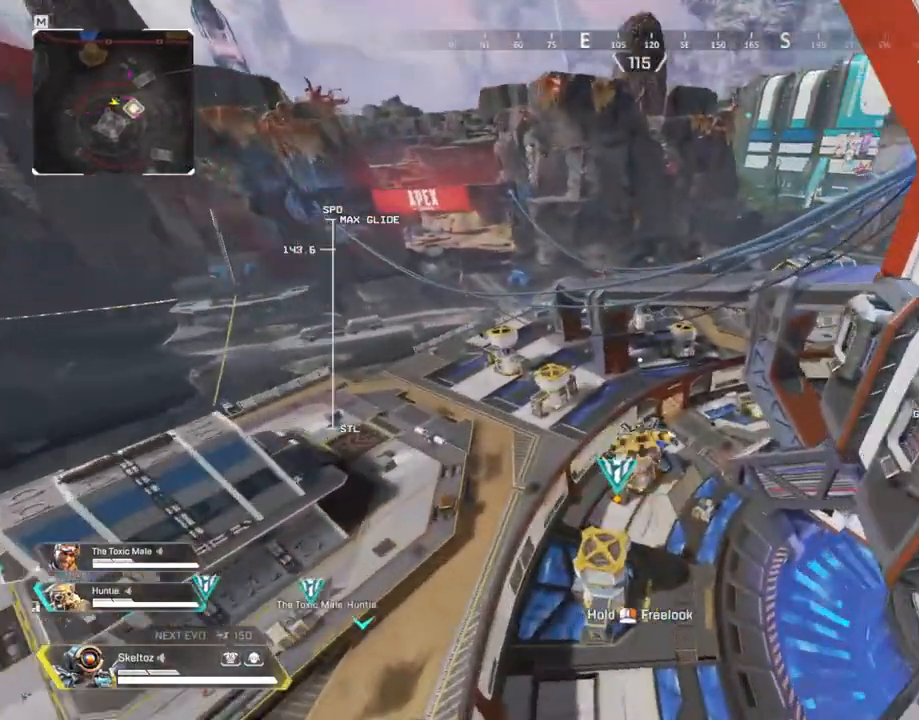
{"keys": ["w"], "mouse": [], "events": []}
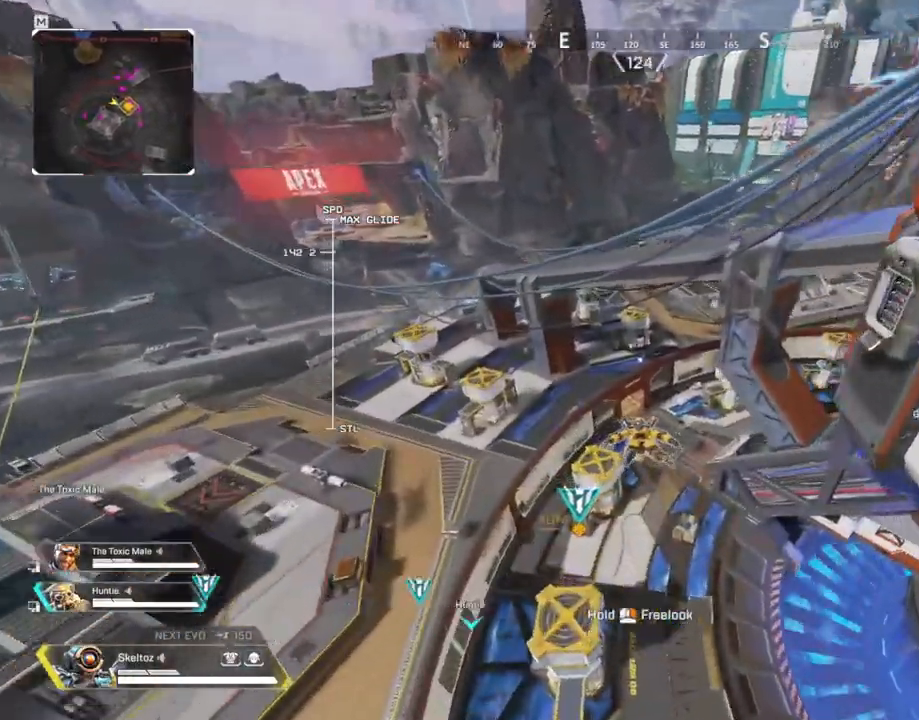
{"keys": ["w"], "mouse": [], "events": [[167, "d", "down"], [250, "d", "up"]]}
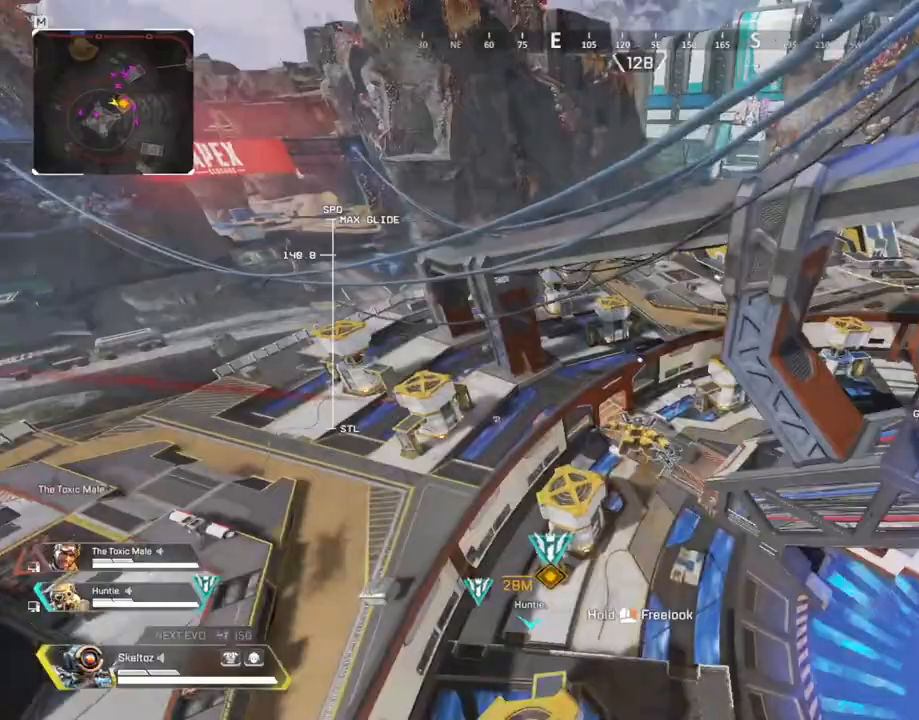
{"keys": ["w"], "mouse": [], "events": []}
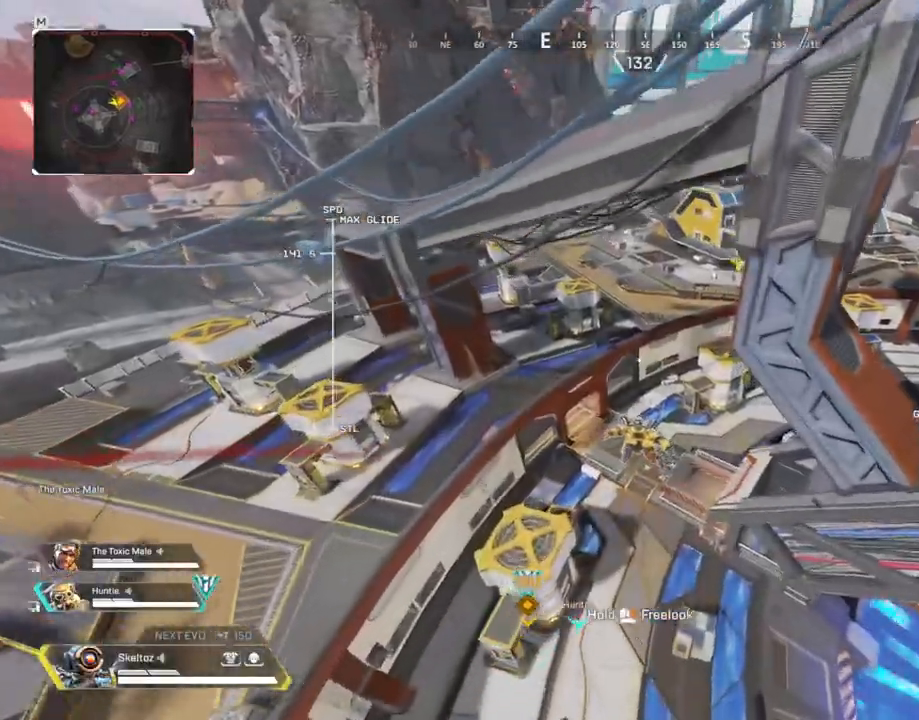
{"keys": ["w"], "mouse": [], "events": []}
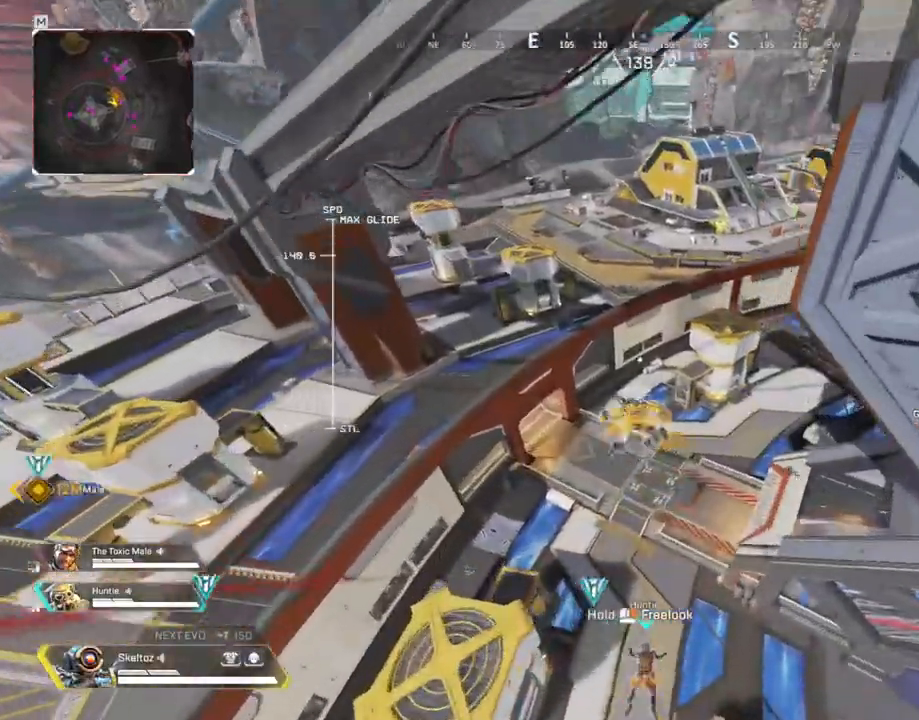
{"keys": ["d", "w"], "mouse": [], "events": [[483, "d", "down"]]}
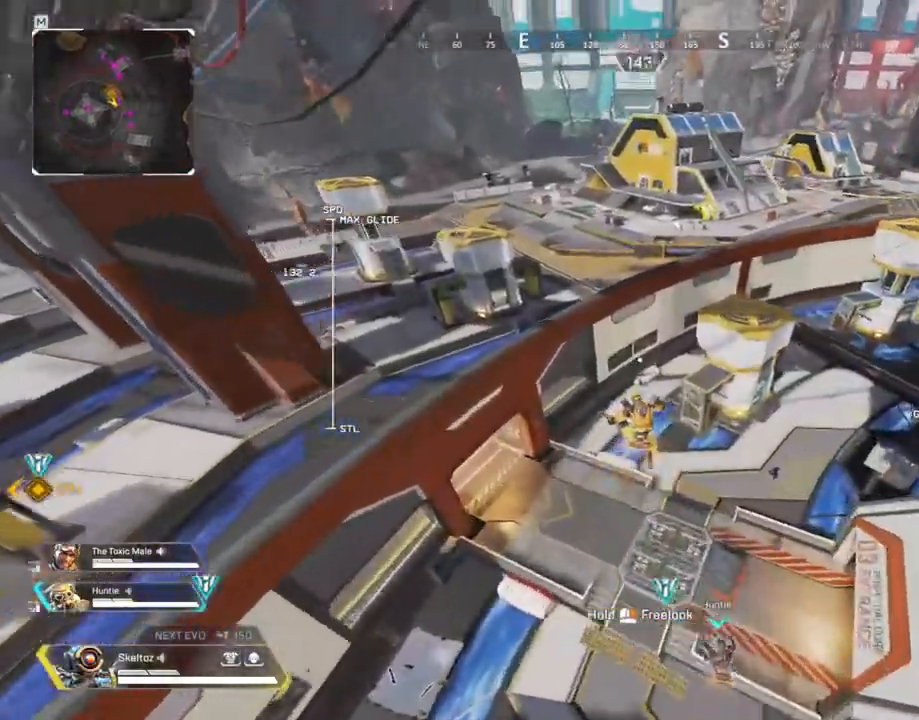
{"keys": ["d", "w"], "mouse": [], "events": []}
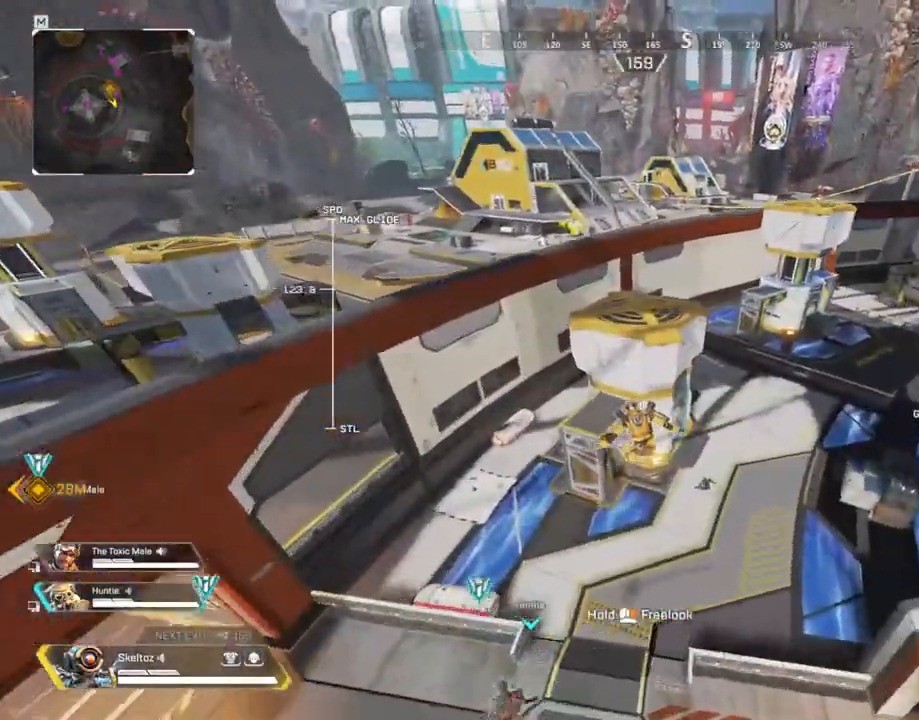
{"keys": ["w"], "mouse": [], "events": [[233, "d", "up"]]}
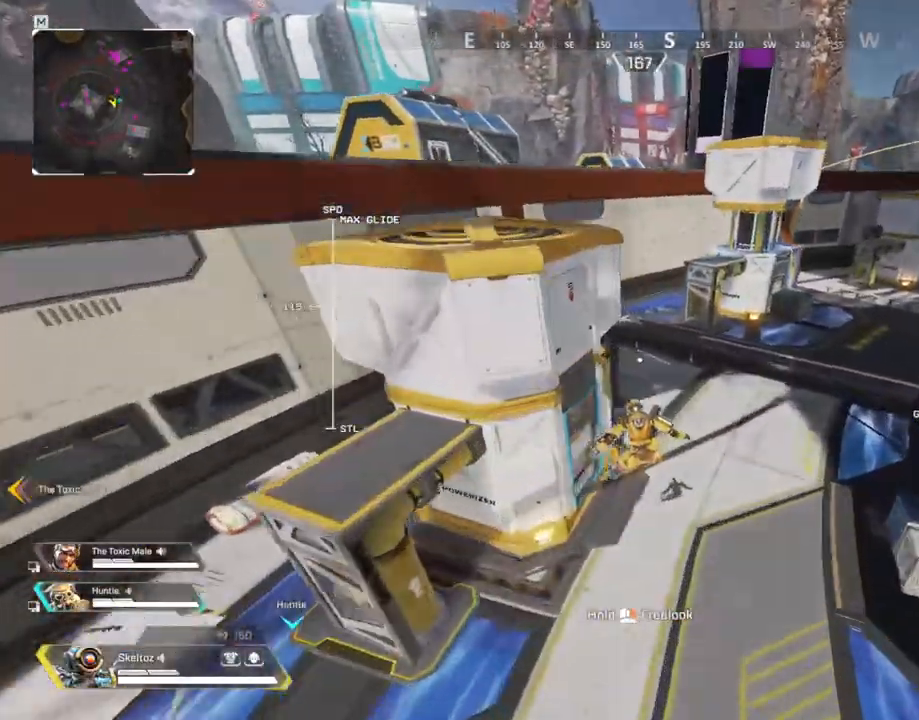
{"keys": ["w"], "mouse": [], "events": []}
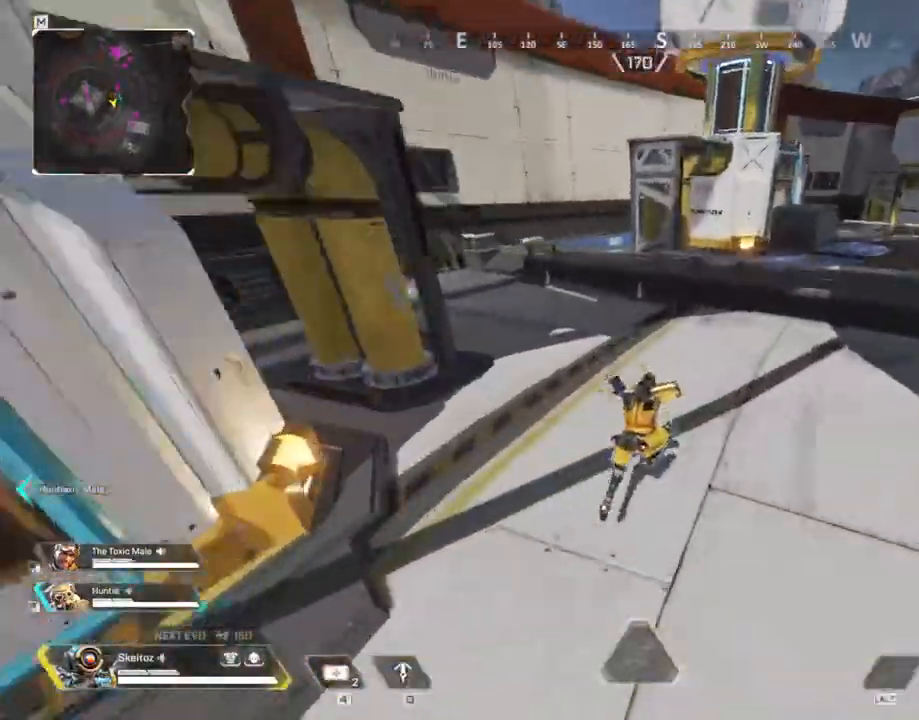
{"keys": ["w"], "mouse": [], "events": [[100, "space", "down"], [183, "a", "down"], [233, "space", "up"], [467, "a", "up"]]}